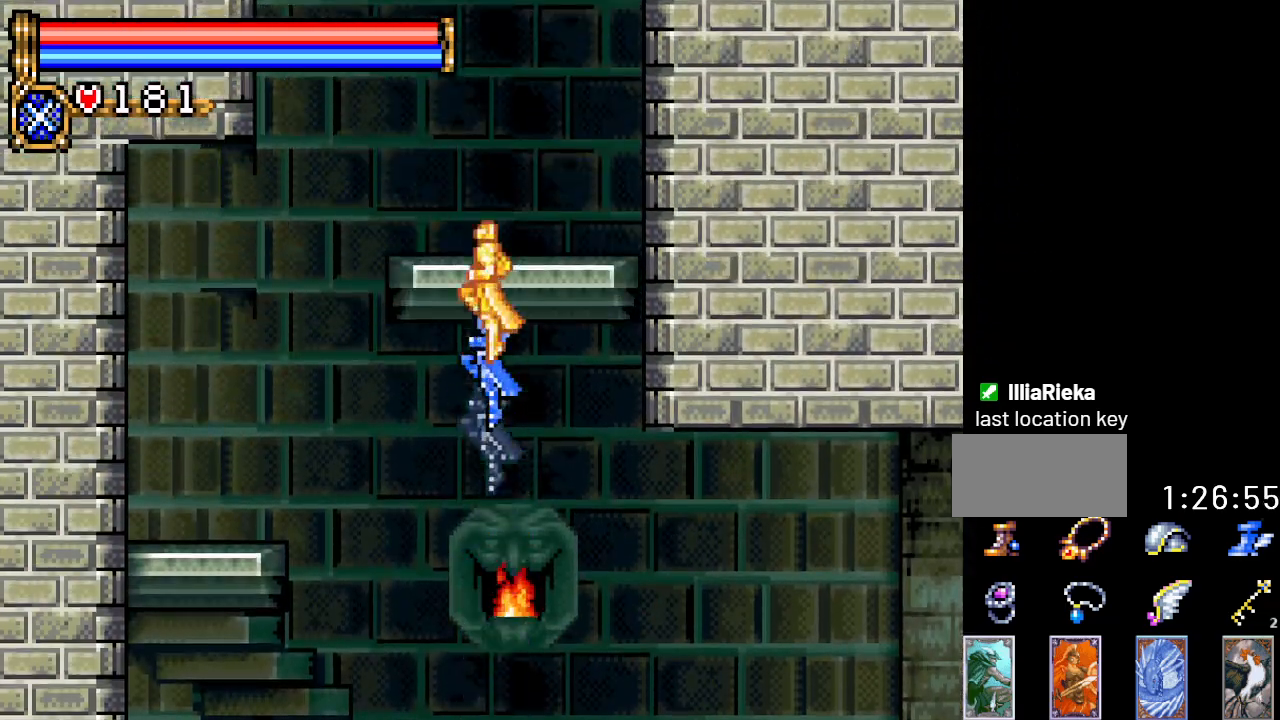
Gameplay with a controller (Nintendo layout); each line is a JSON object with the inputs held at the frame after it. "events" lists button and stick changes between this image and that frame as [ms after this image, input, new state], when the widget could be followed in between. Not read: L3 R3.
{"buttons": ["DPAD_UP"], "events": []}
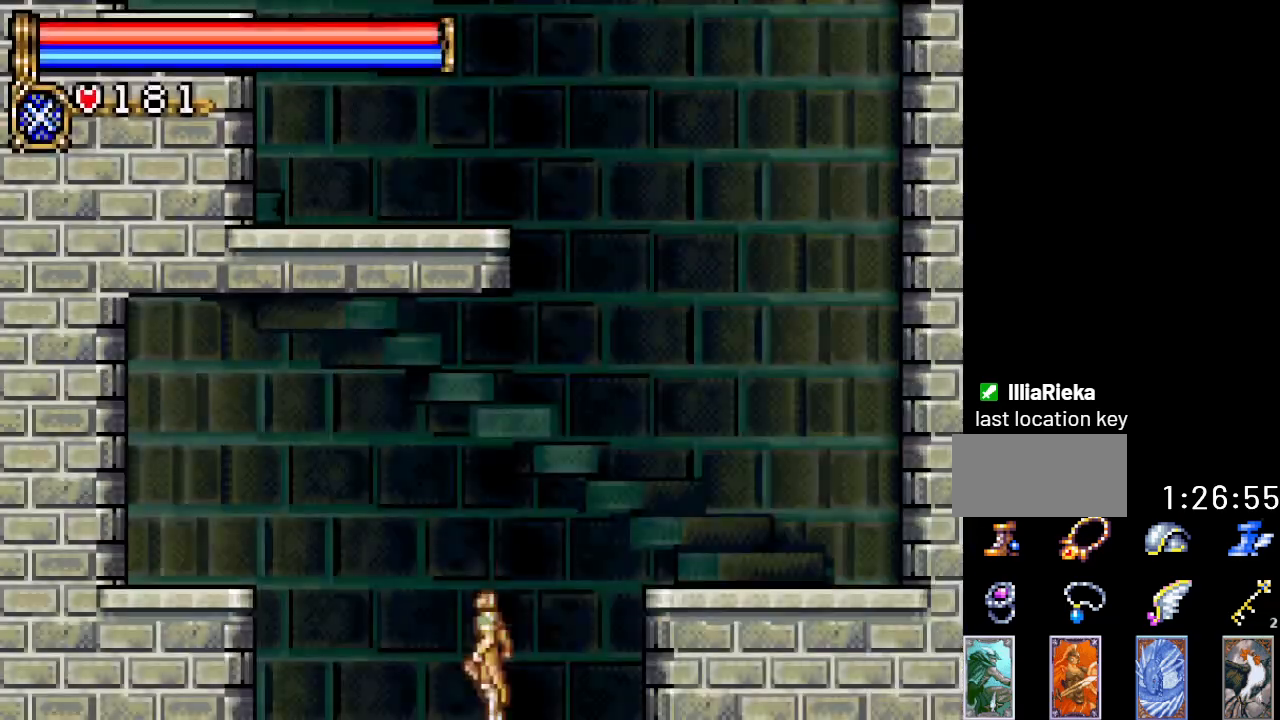
{"buttons": ["DPAD_RIGHT"], "events": [[284, "DPAD_RIGHT", "down"], [284, "DPAD_UP", "up"]]}
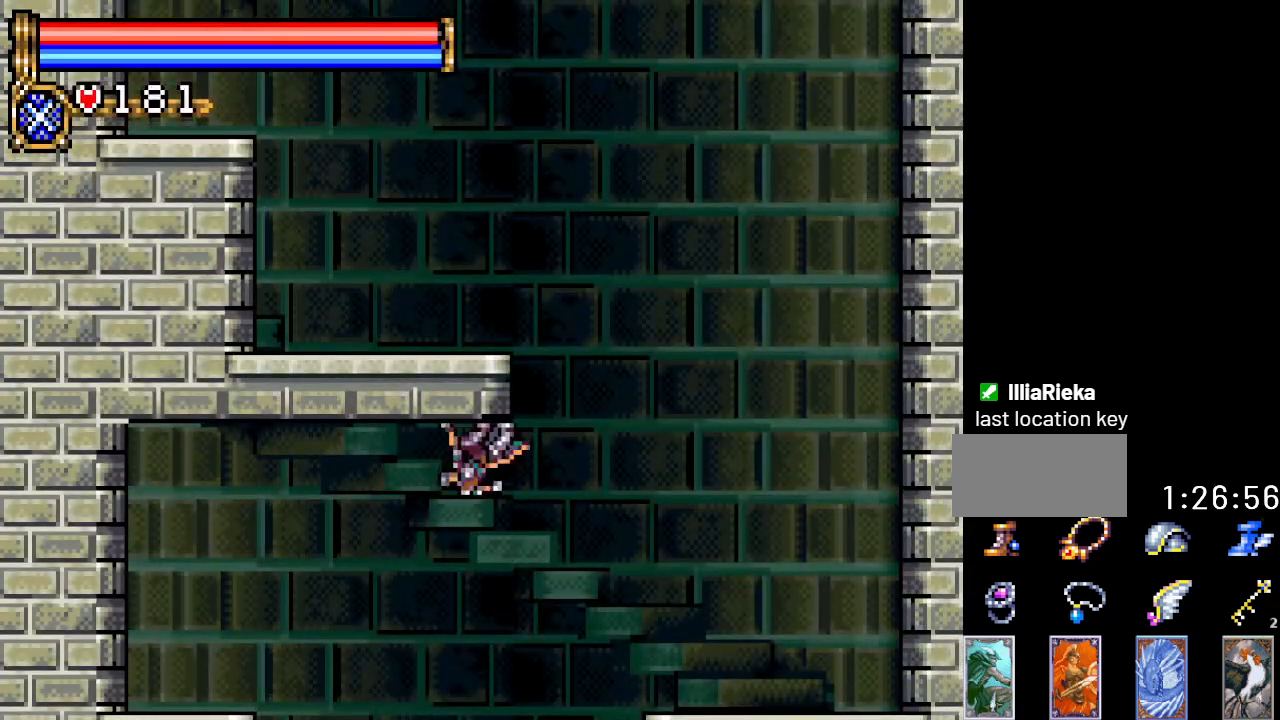
{"buttons": ["A", "DPAD_RIGHT"], "events": [[317, "DPAD_RIGHT", "up"], [317, "DPAD_UP", "down"], [383, "A", "down"], [434, "DPAD_UP", "up"], [467, "DPAD_RIGHT", "down"]]}
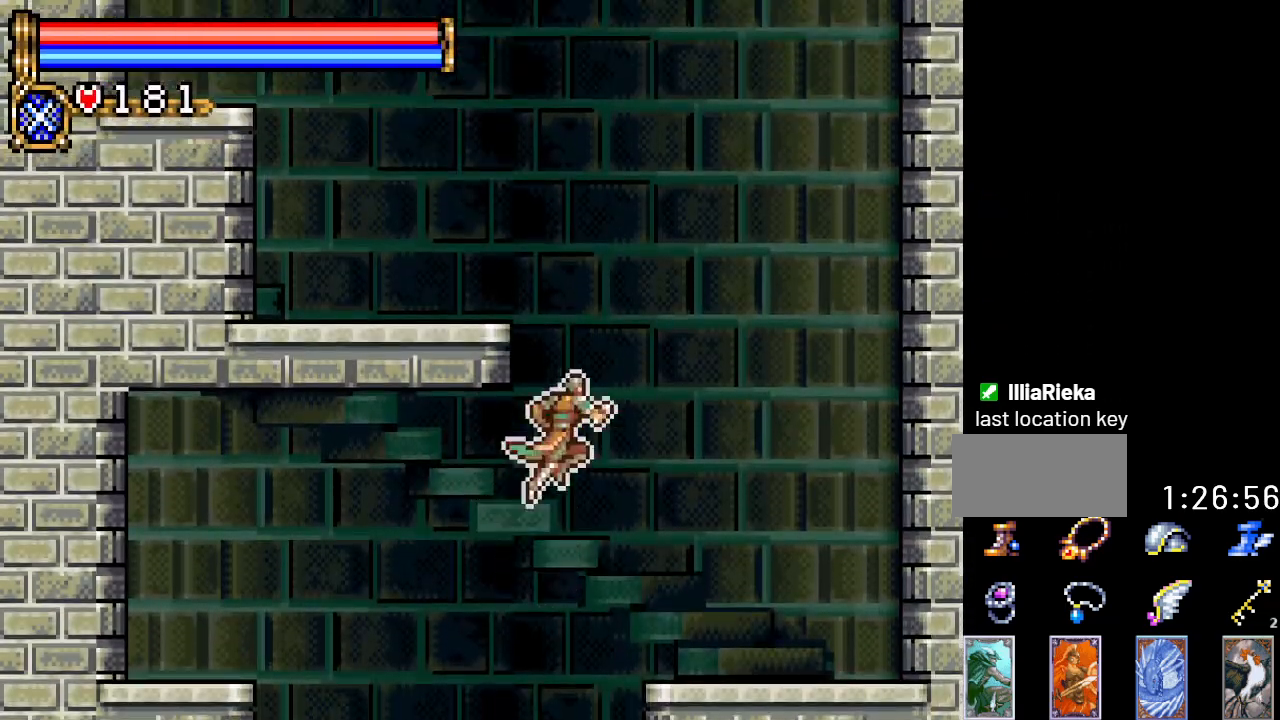
{"buttons": ["DPAD_LEFT"], "events": [[67, "A", "up"], [434, "DPAD_RIGHT", "up"], [501, "DPAD_LEFT", "down"]]}
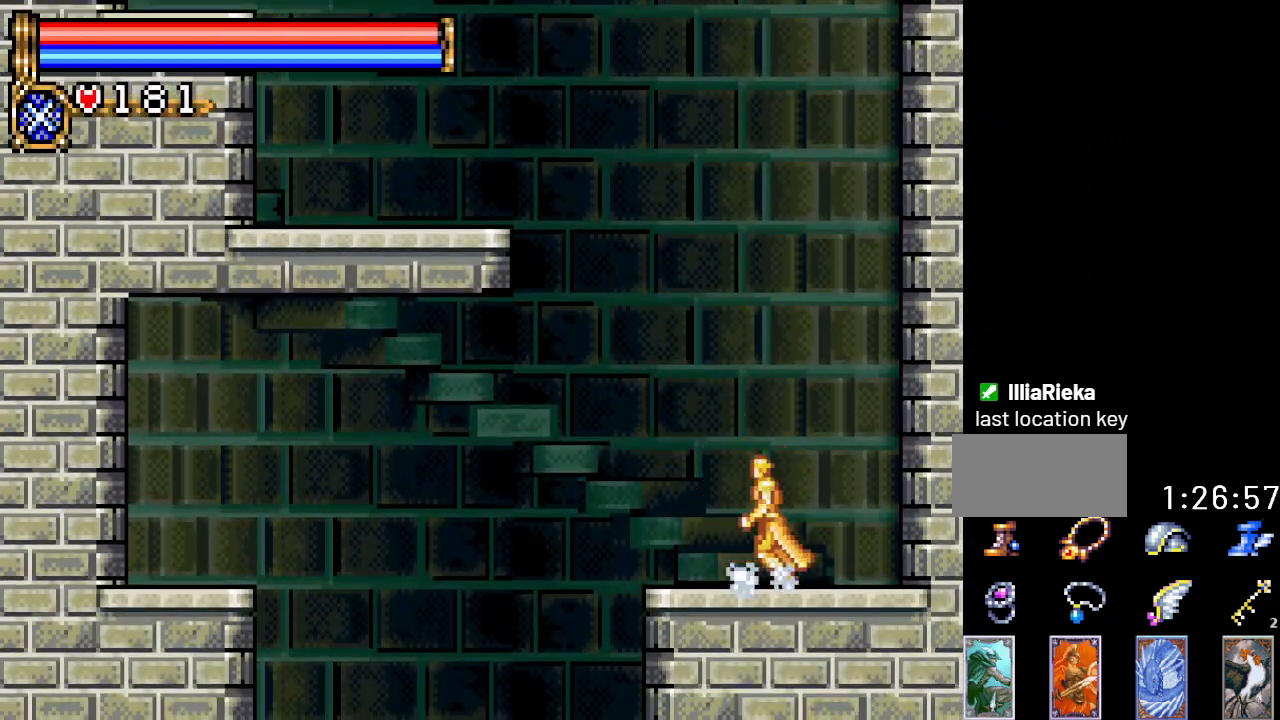
{"buttons": ["A", "DPAD_LEFT"], "events": [[33, "A", "down"], [300, "A", "up"], [367, "A", "down"]]}
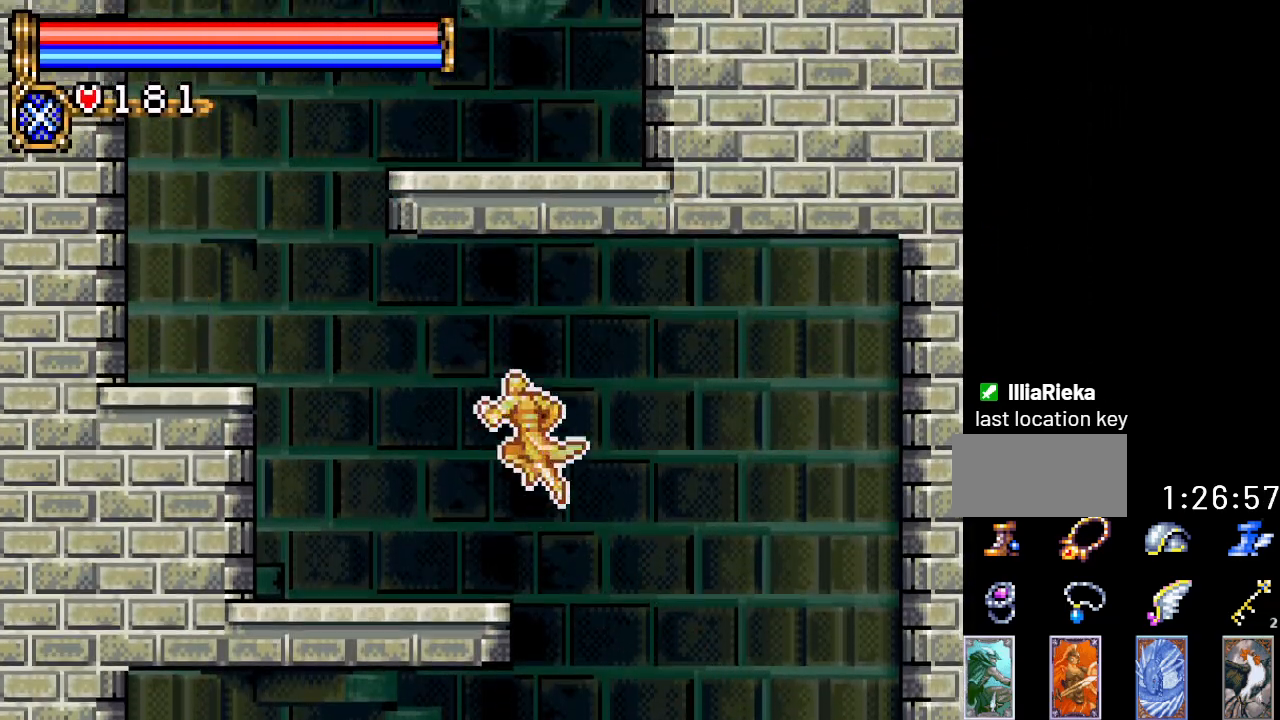
{"buttons": ["A", "DPAD_LEFT"], "events": [[34, "A", "up"], [334, "A", "down"]]}
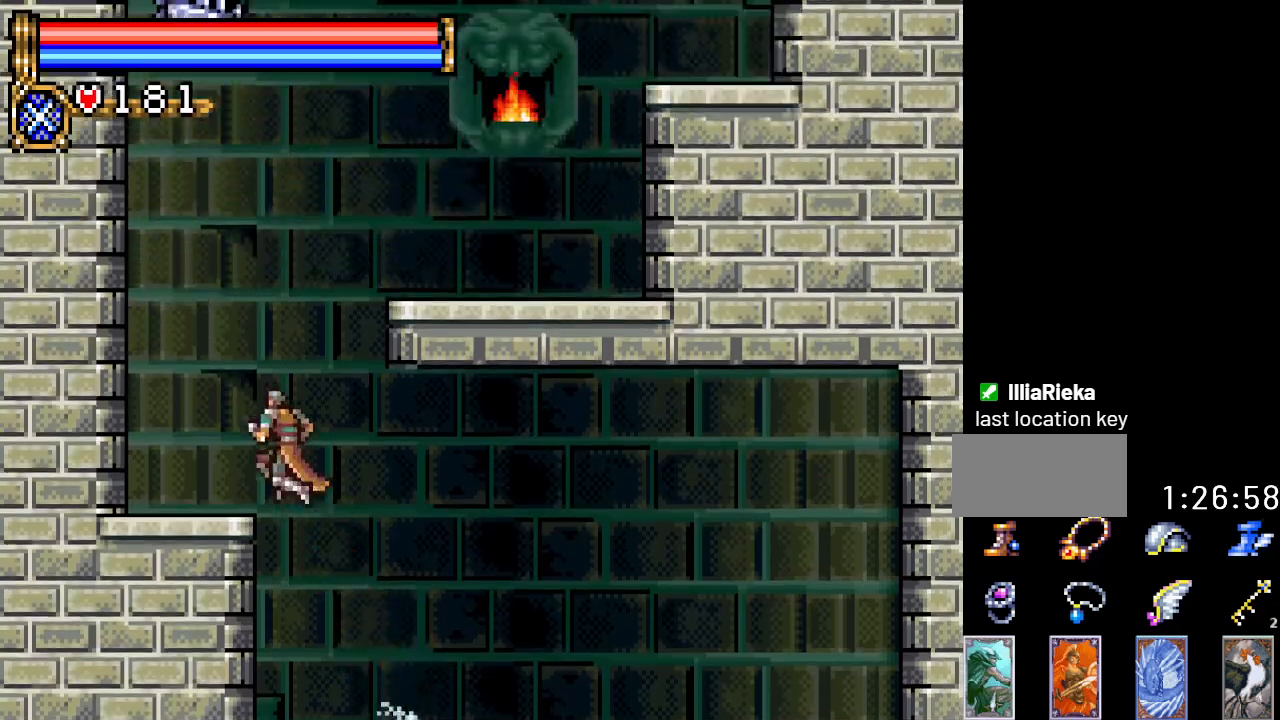
{"buttons": ["DPAD_RIGHT"], "events": [[33, "DPAD_LEFT", "up"], [83, "A", "up"], [83, "DPAD_RIGHT", "down"], [150, "A", "down"], [317, "A", "up"]]}
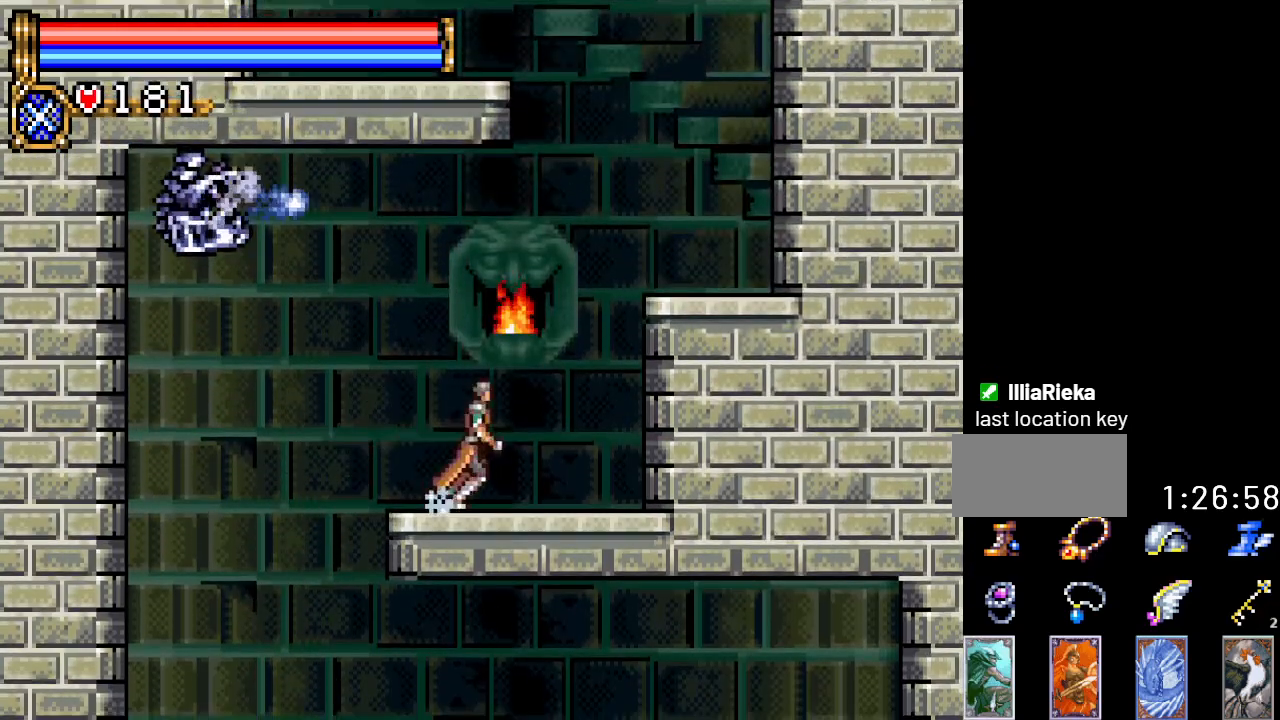
{"buttons": ["DPAD_RIGHT"], "events": [[117, "A", "down"], [334, "A", "up"]]}
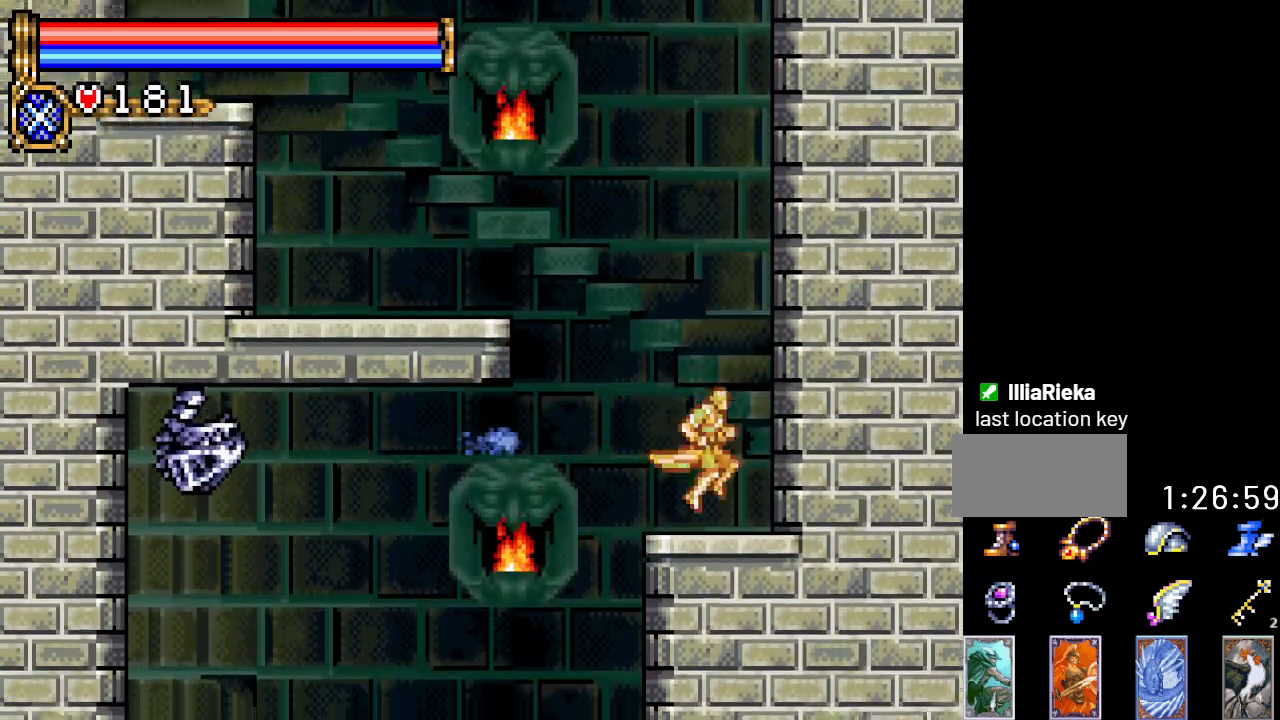
{"buttons": ["DPAD_LEFT"], "events": [[33, "DPAD_RIGHT", "up"], [83, "DPAD_LEFT", "down"], [117, "A", "down"], [484, "A", "up"]]}
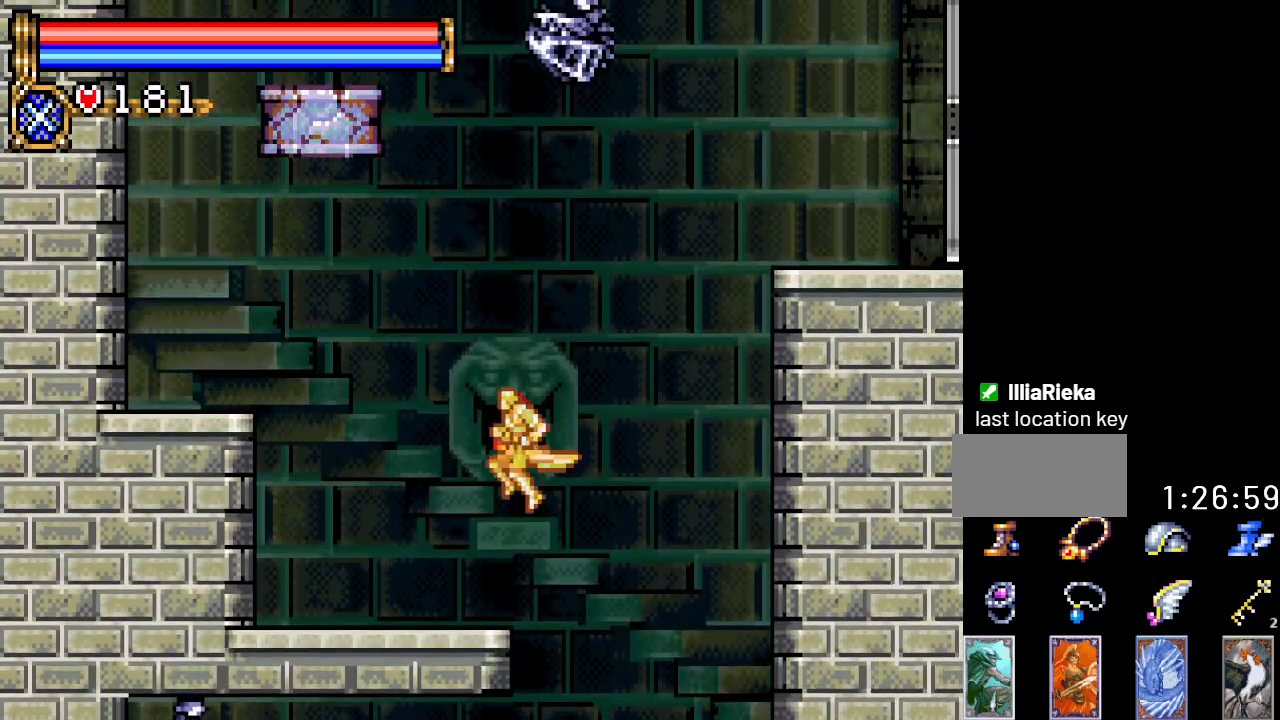
{"buttons": ["A", "DPAD_RIGHT"], "events": [[150, "DPAD_LEFT", "up"], [217, "DPAD_RIGHT", "down"], [301, "A", "down"]]}
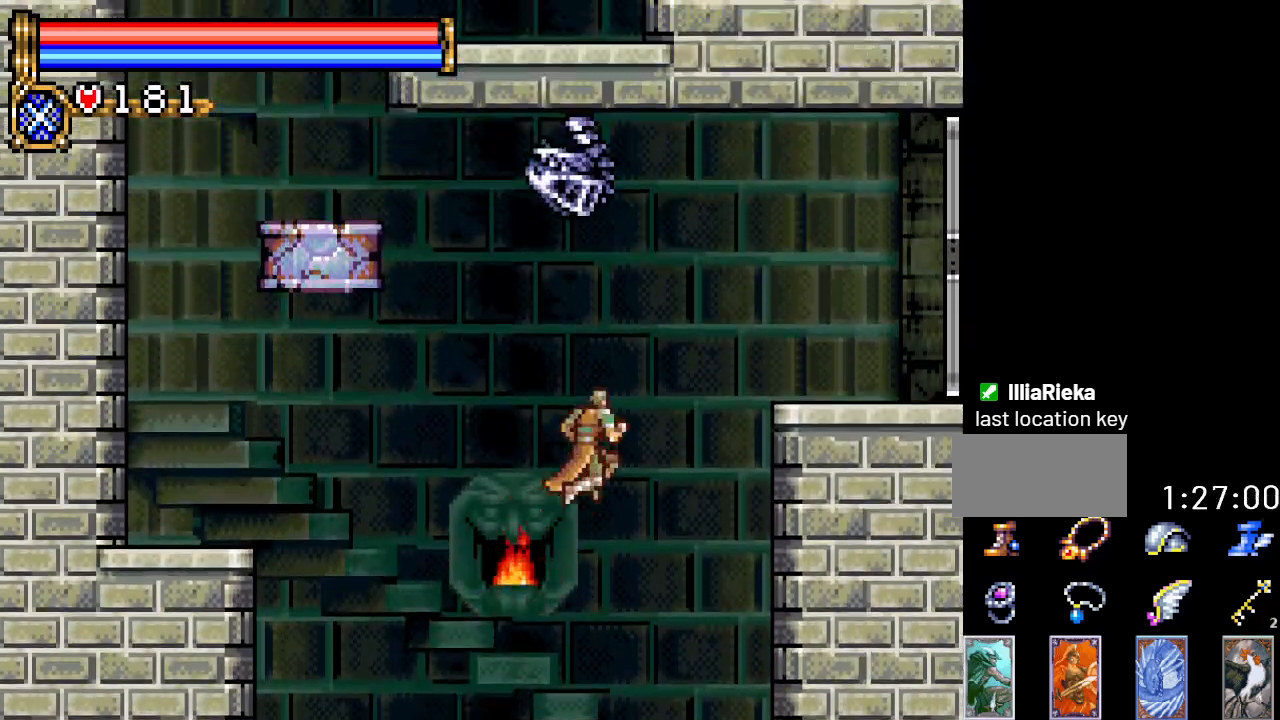
{"buttons": ["DPAD_RIGHT"], "events": [[117, "A", "up"], [217, "A", "down"], [400, "A", "up"]]}
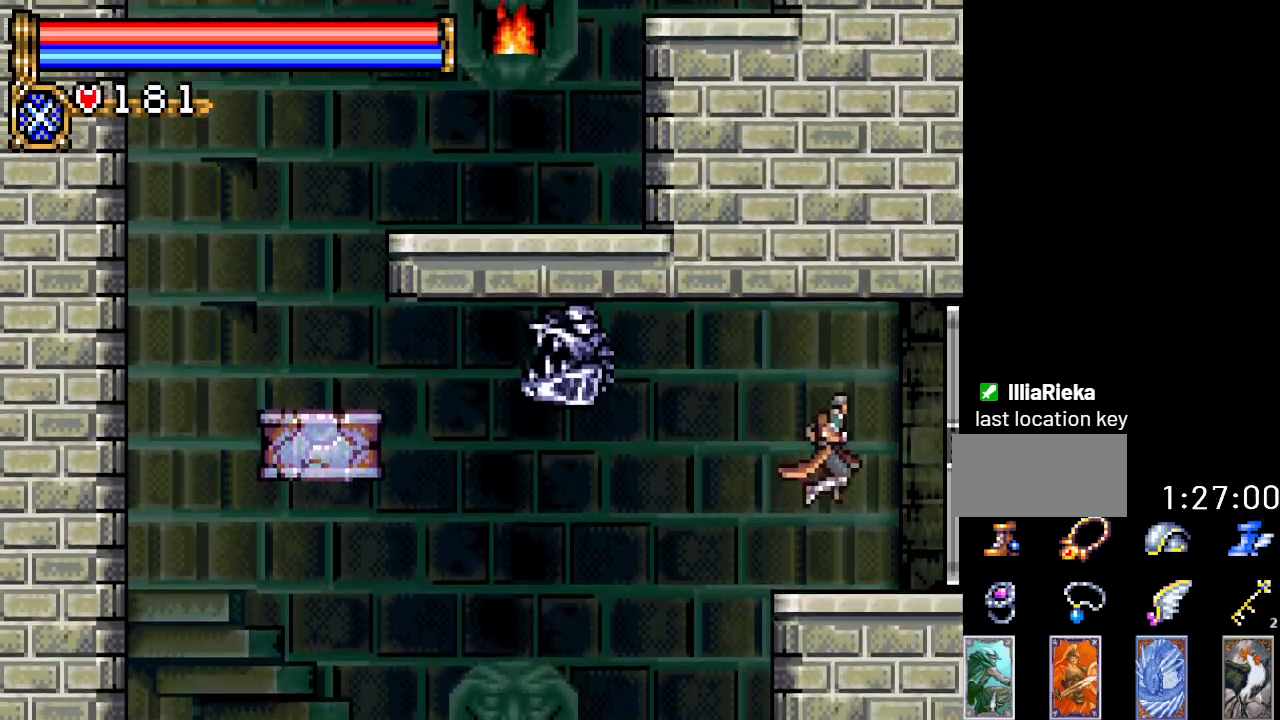
{"buttons": ["DPAD_RIGHT"], "events": []}
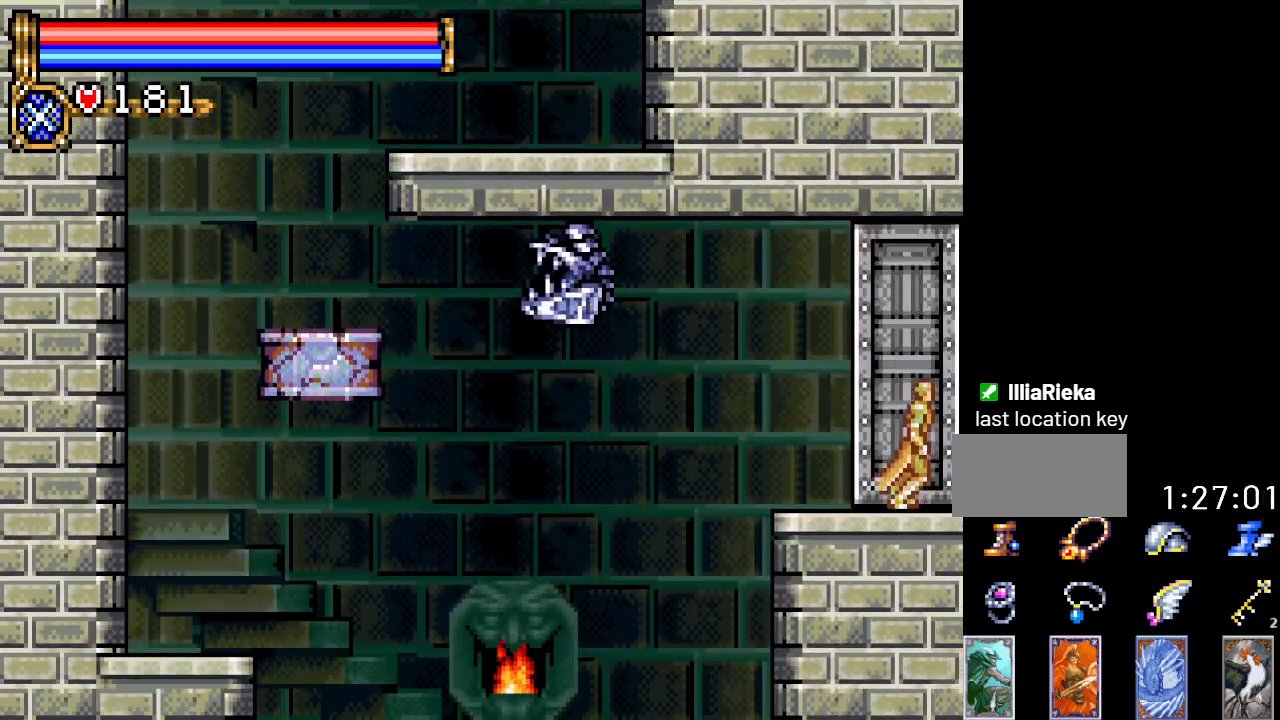
{"buttons": ["DPAD_RIGHT"], "events": []}
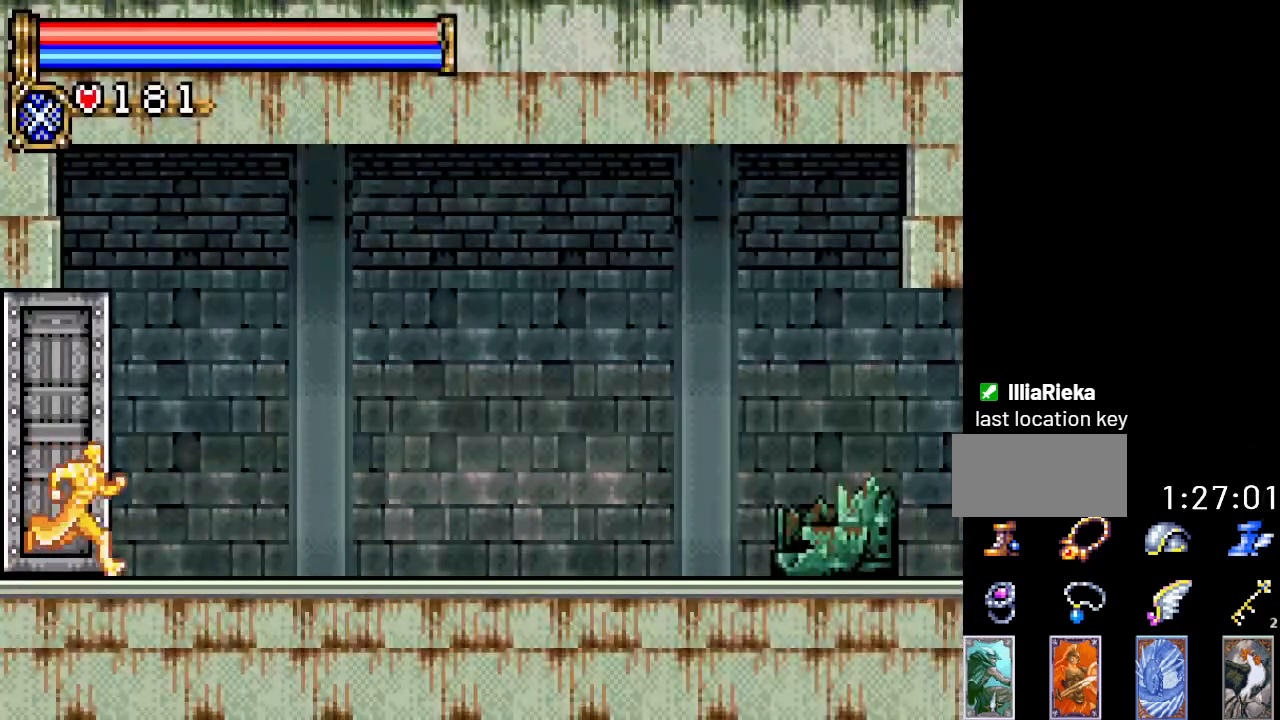
{"buttons": ["DPAD_RIGHT"], "events": []}
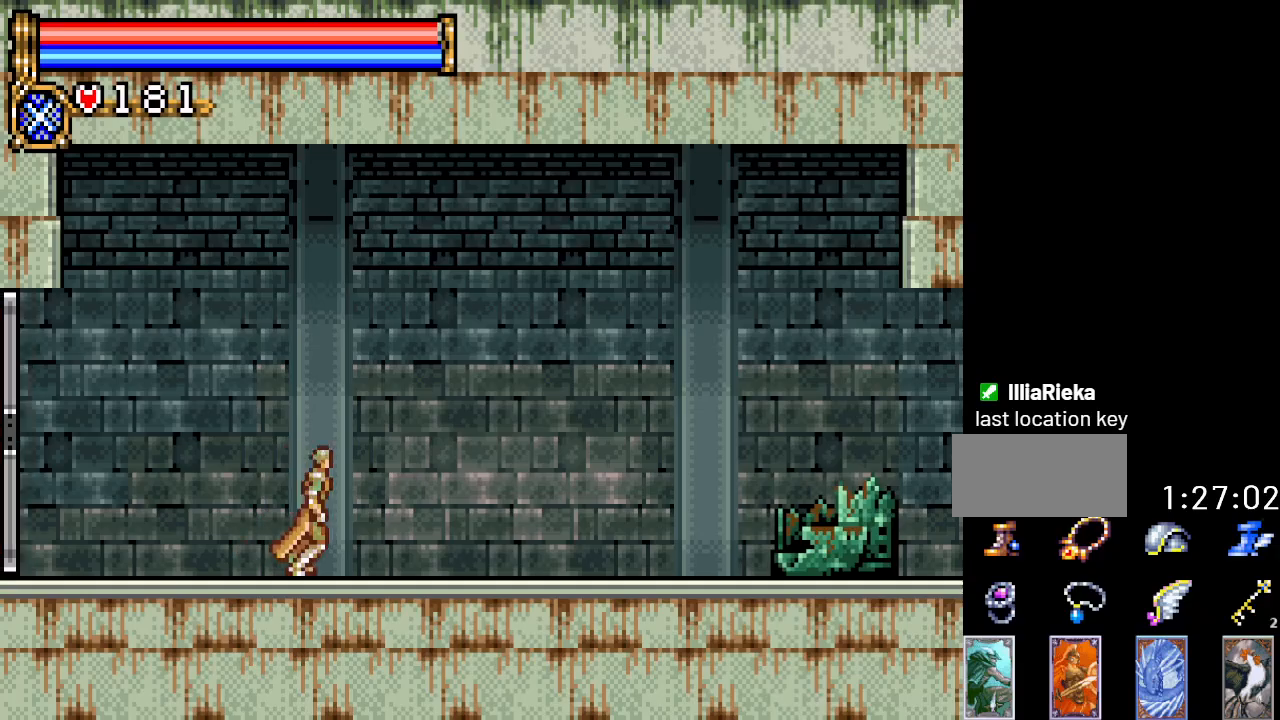
{"buttons": ["DPAD_RIGHT"], "events": [[200, "A", "down"], [250, "A", "up"], [350, "A", "down"], [451, "A", "up"]]}
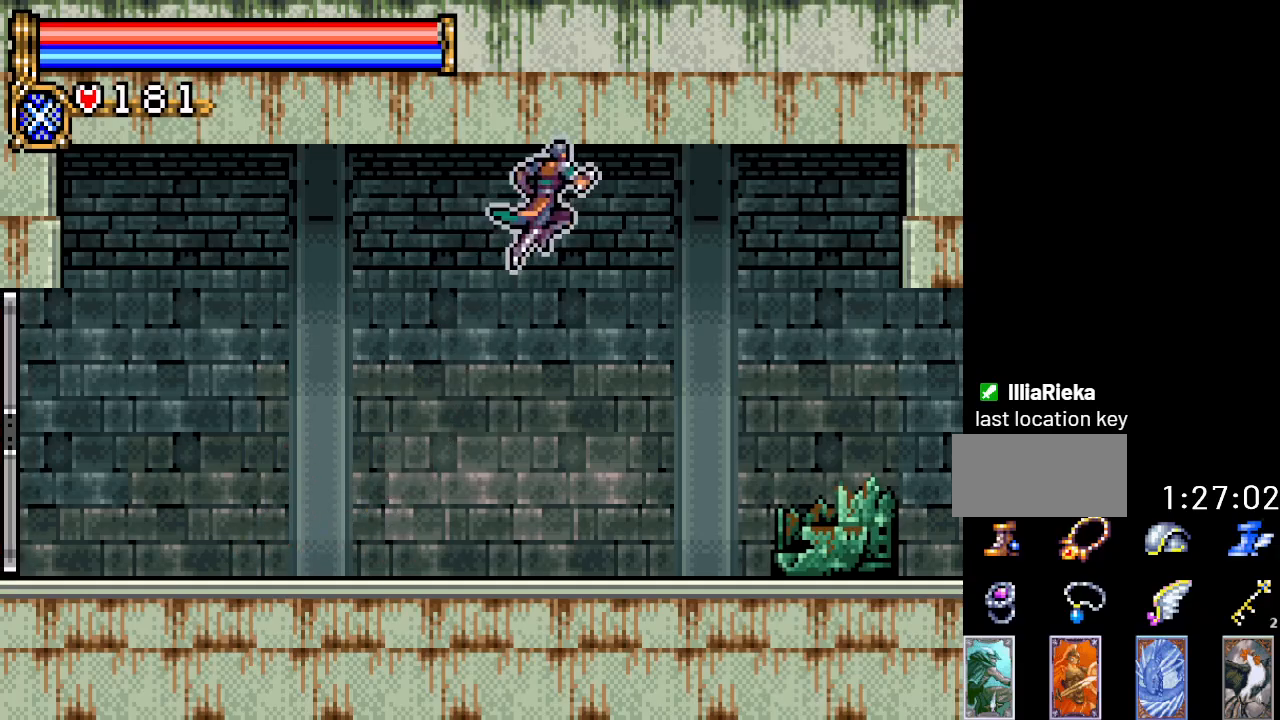
{"buttons": ["DPAD_RIGHT"], "events": []}
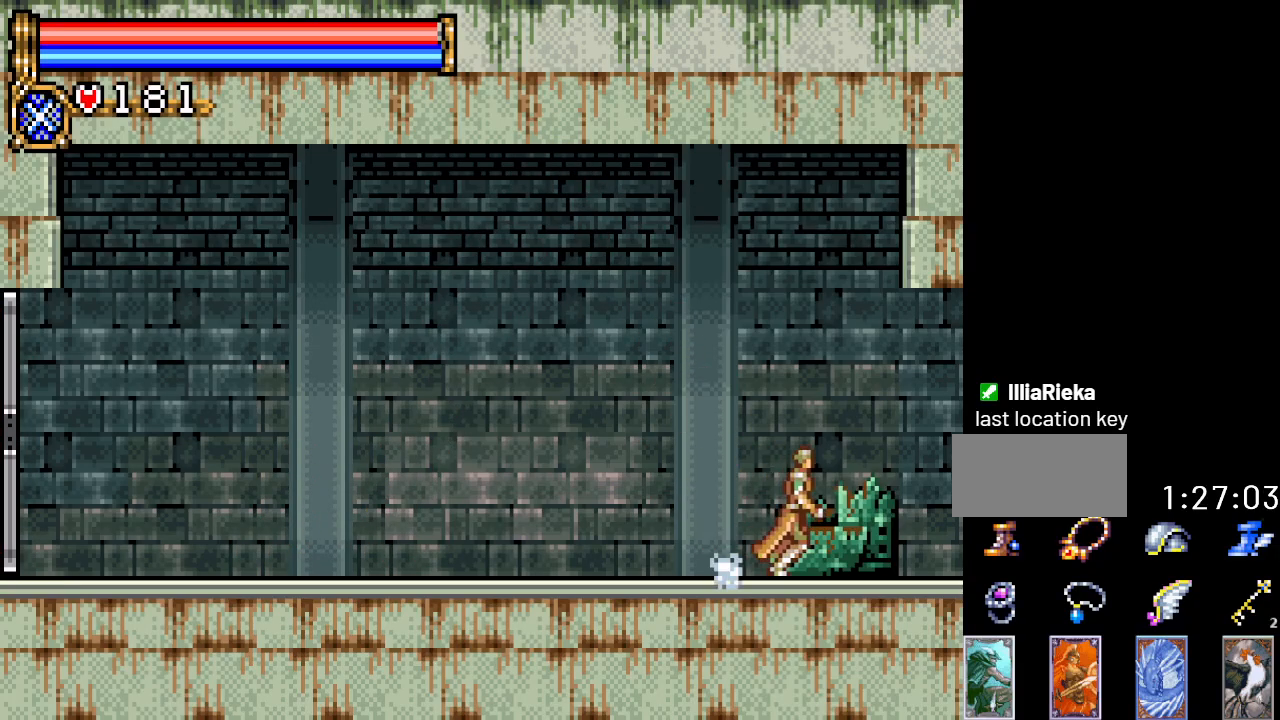
{"buttons": ["DPAD_RIGHT"], "events": []}
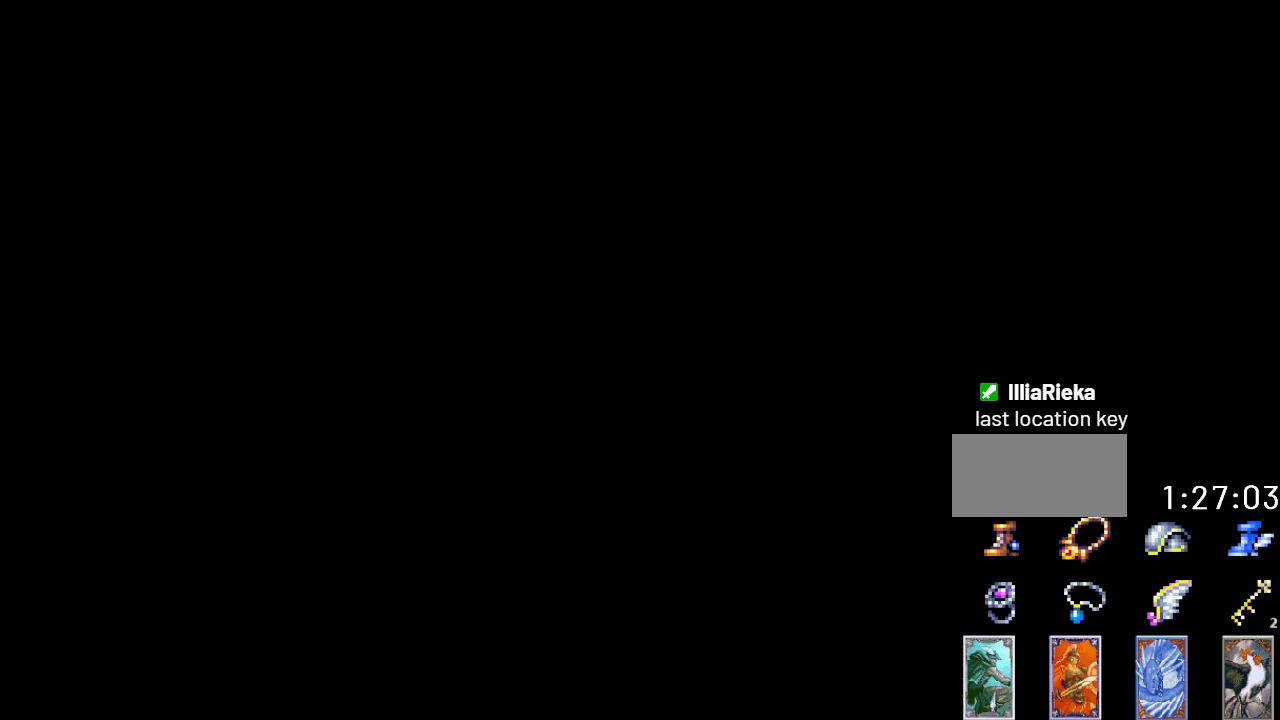
{"buttons": ["DPAD_RIGHT"], "events": []}
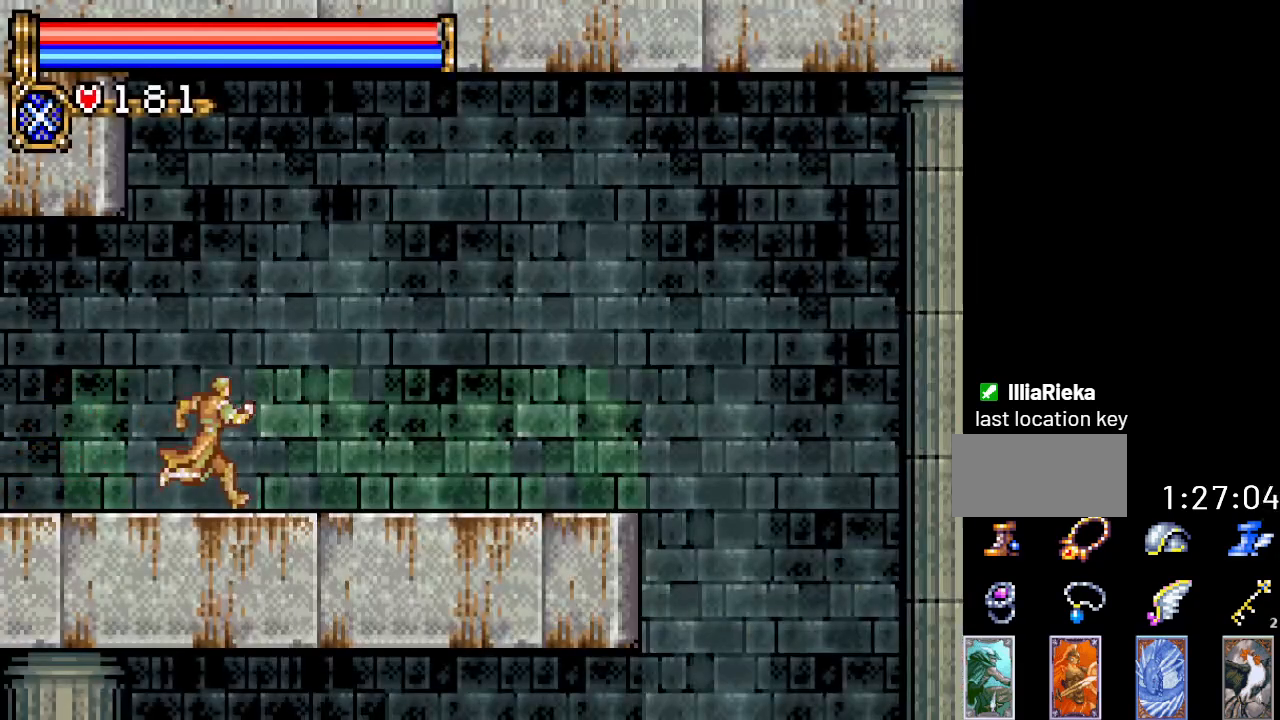
{"buttons": ["DPAD_RIGHT"], "events": []}
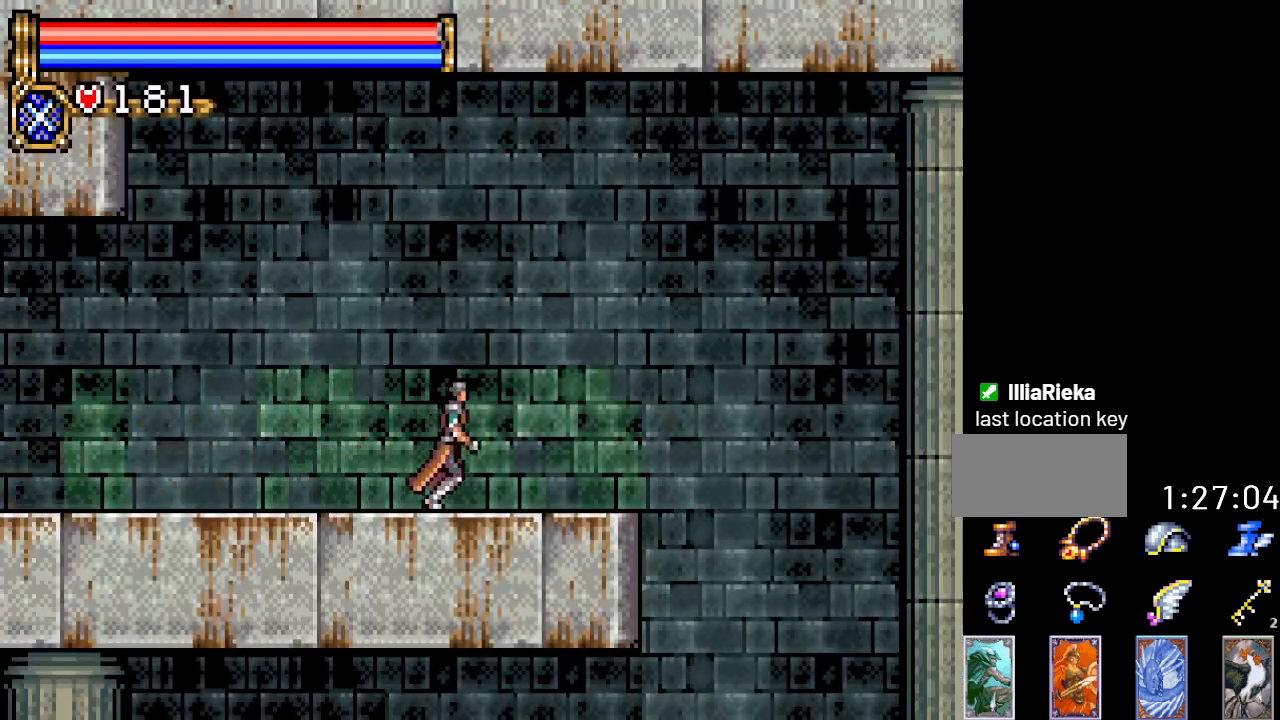
{"buttons": ["DPAD_RIGHT"], "events": [[66, "A", "down"], [166, "A", "up"]]}
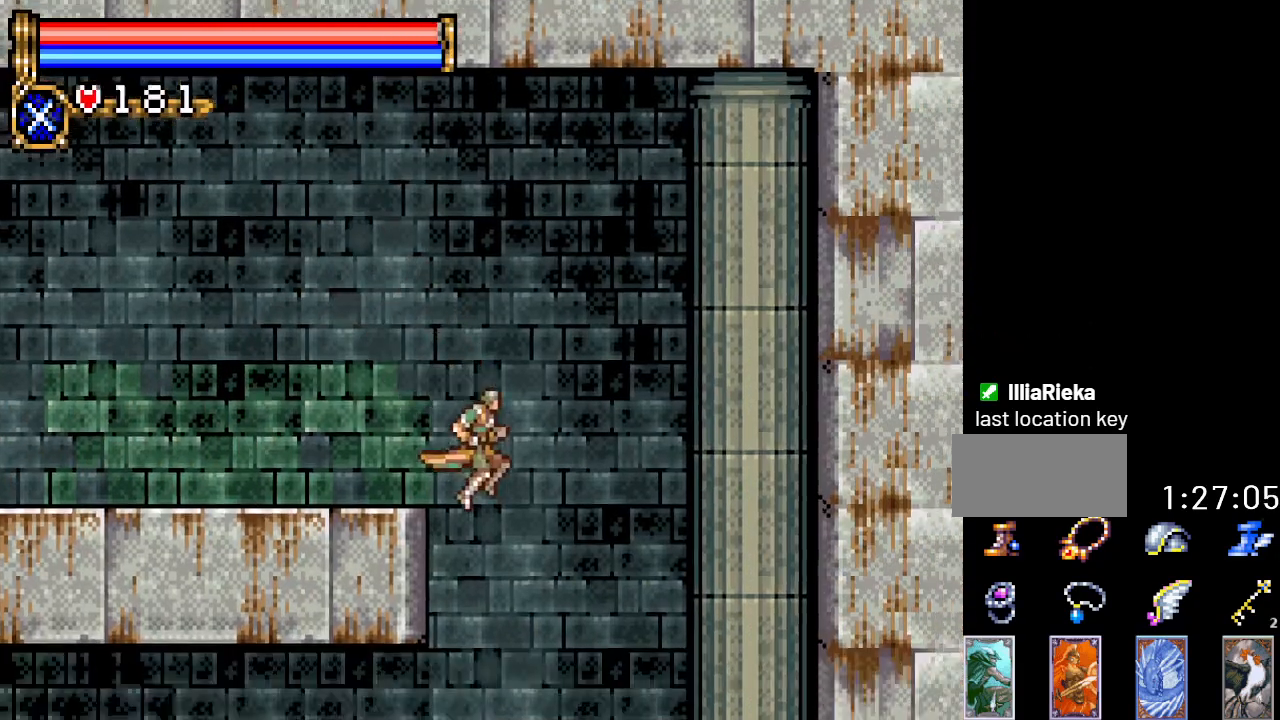
{"buttons": ["DPAD_LEFT"], "events": [[17, "DPAD_RIGHT", "up"], [100, "DPAD_LEFT", "down"]]}
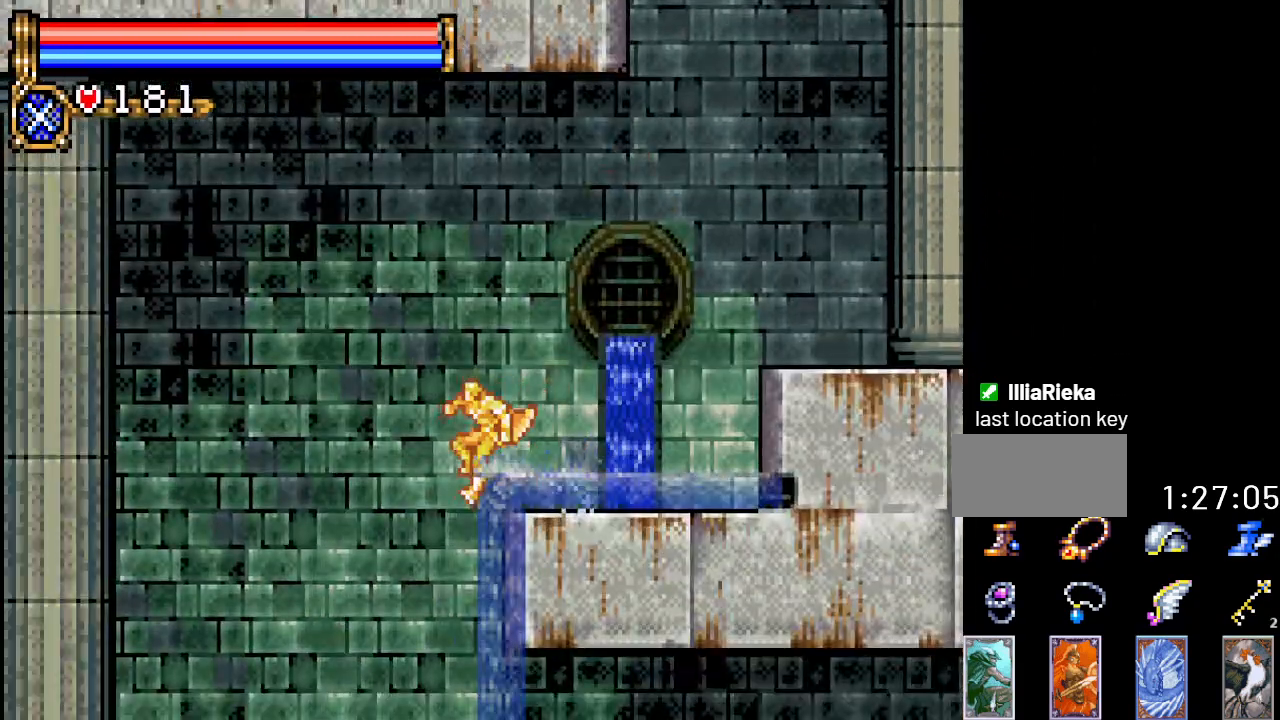
{"buttons": ["DPAD_LEFT"], "events": []}
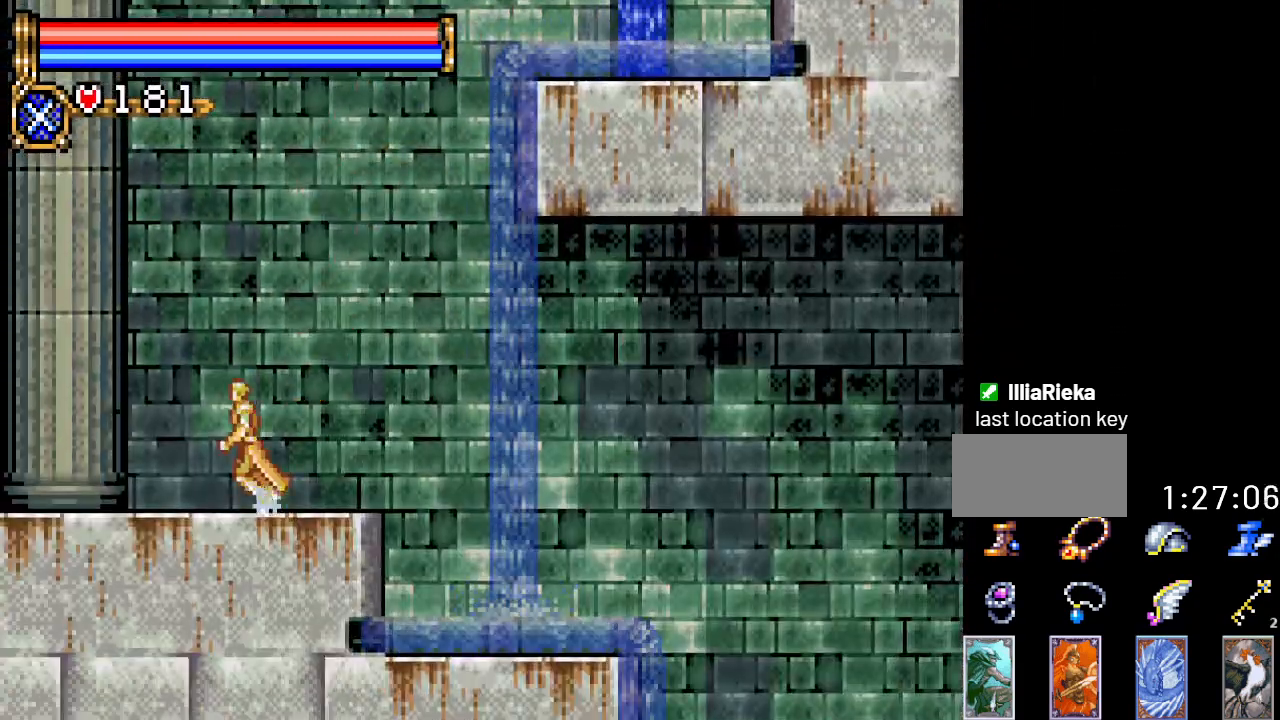
{"buttons": ["DPAD_LEFT"], "events": [[100, "B", "down"], [217, "B", "up"]]}
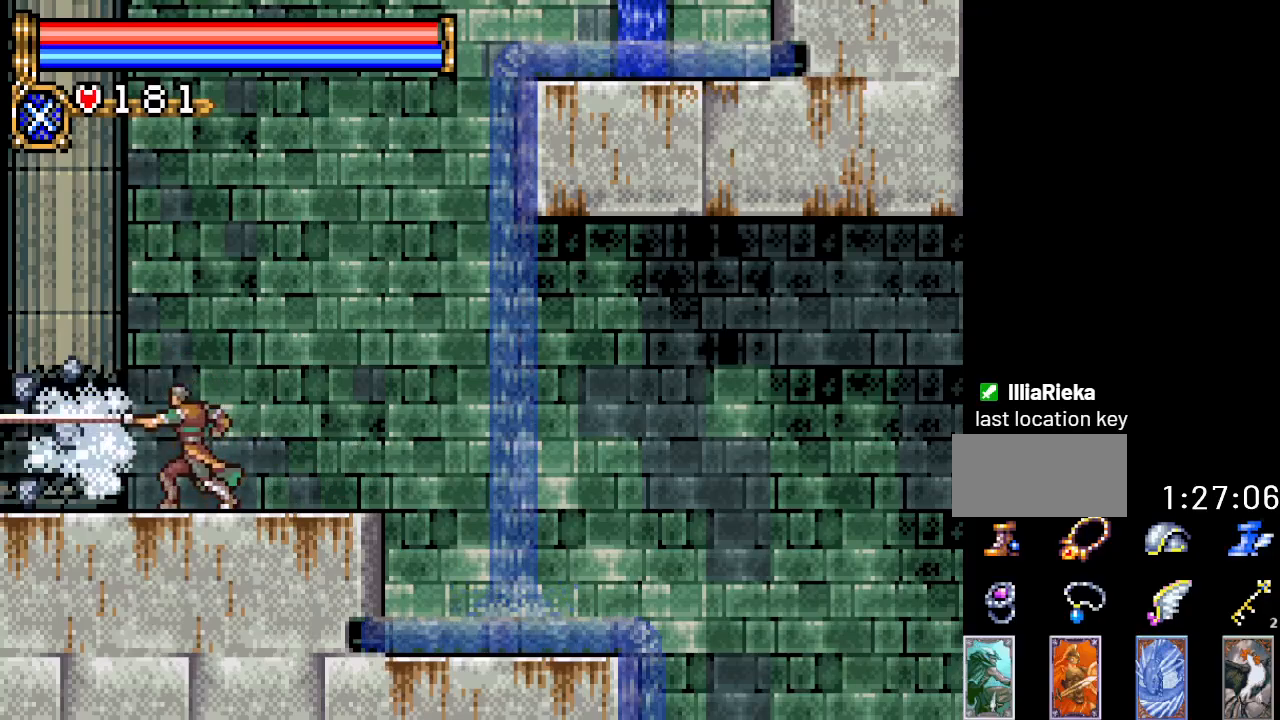
{"buttons": ["DPAD_LEFT"], "events": []}
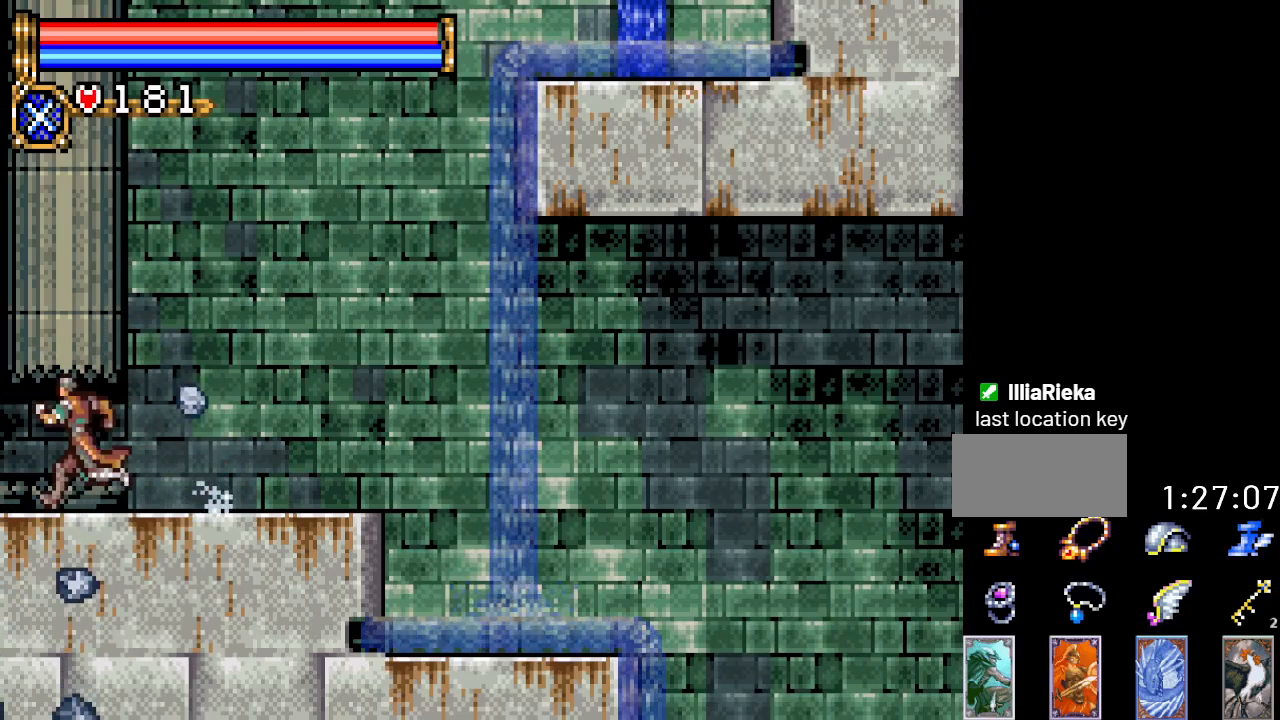
{"buttons": ["DPAD_LEFT"], "events": []}
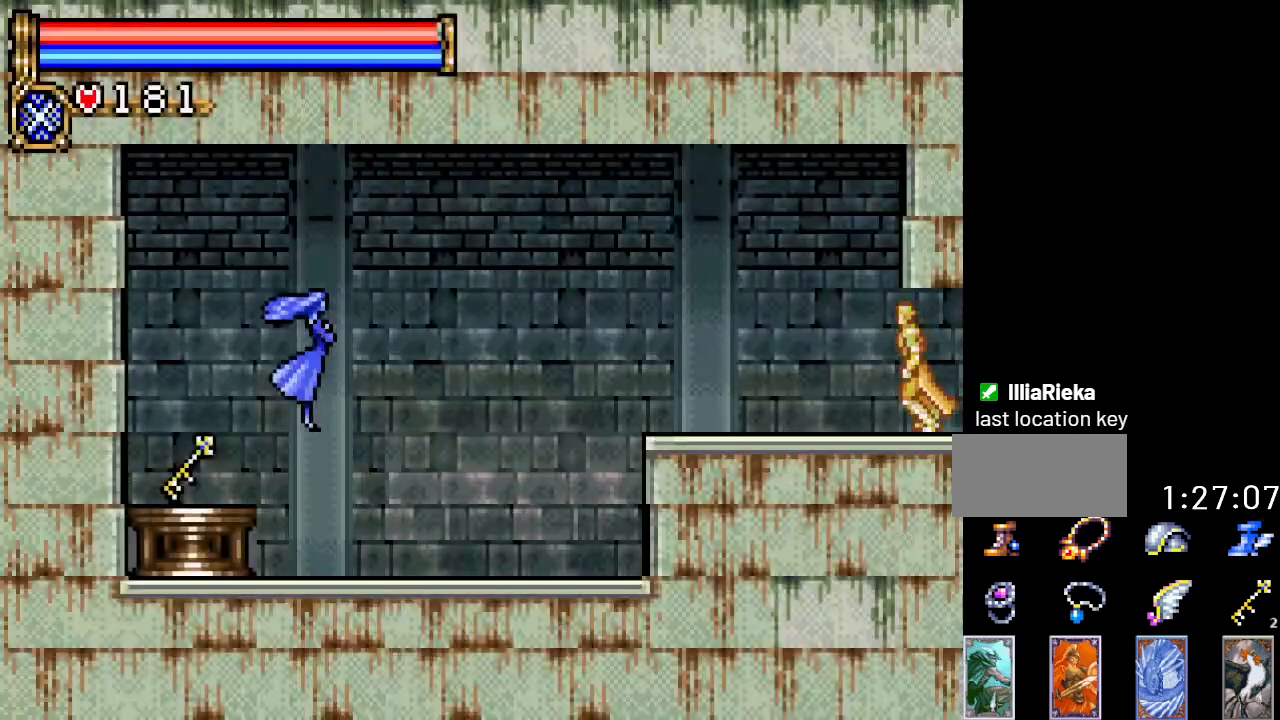
{"buttons": ["DPAD_LEFT"], "events": []}
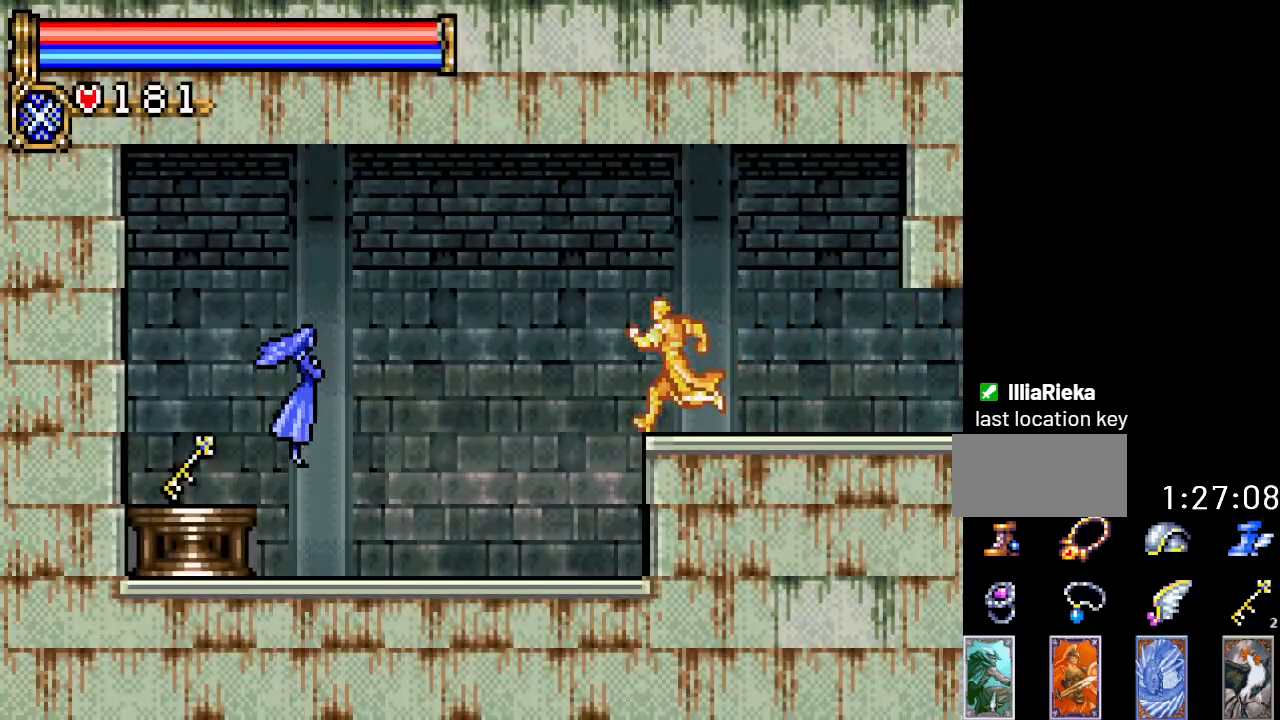
{"buttons": ["A", "DPAD_LEFT"], "events": [[400, "A", "down"]]}
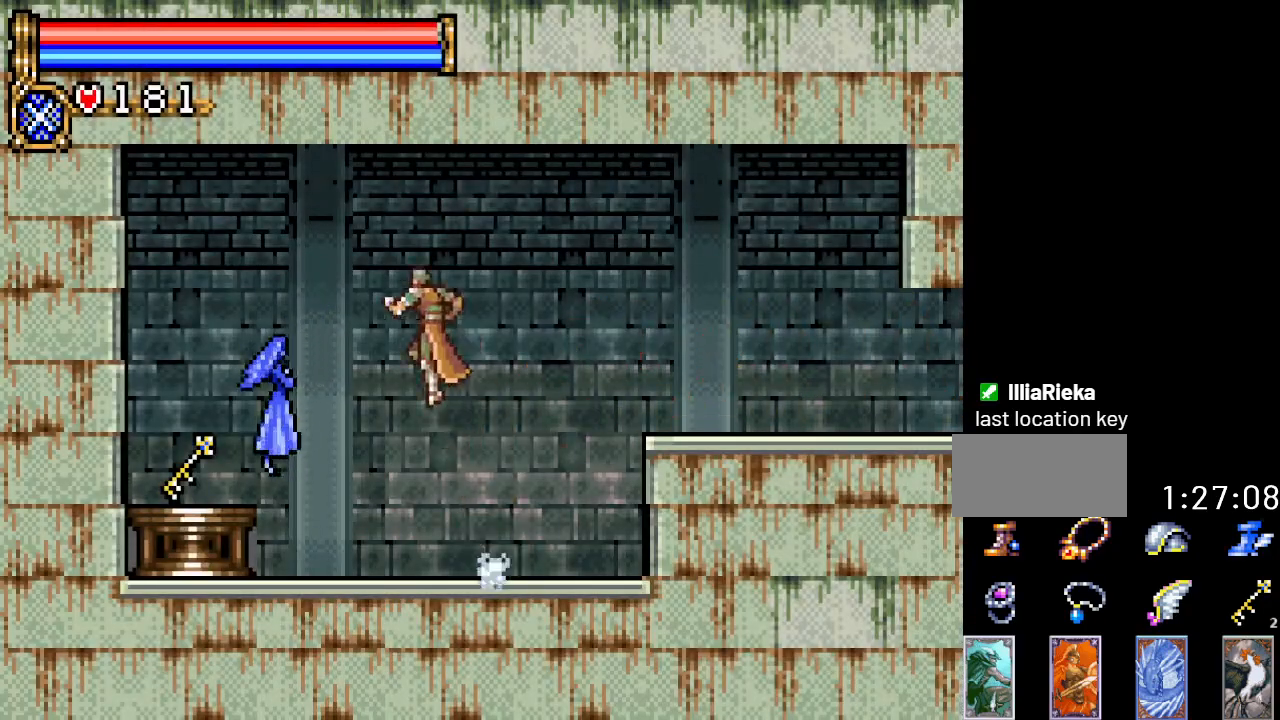
{"buttons": ["DPAD_LEFT"], "events": [[183, "A", "up"], [317, "A", "down"], [467, "A", "up"]]}
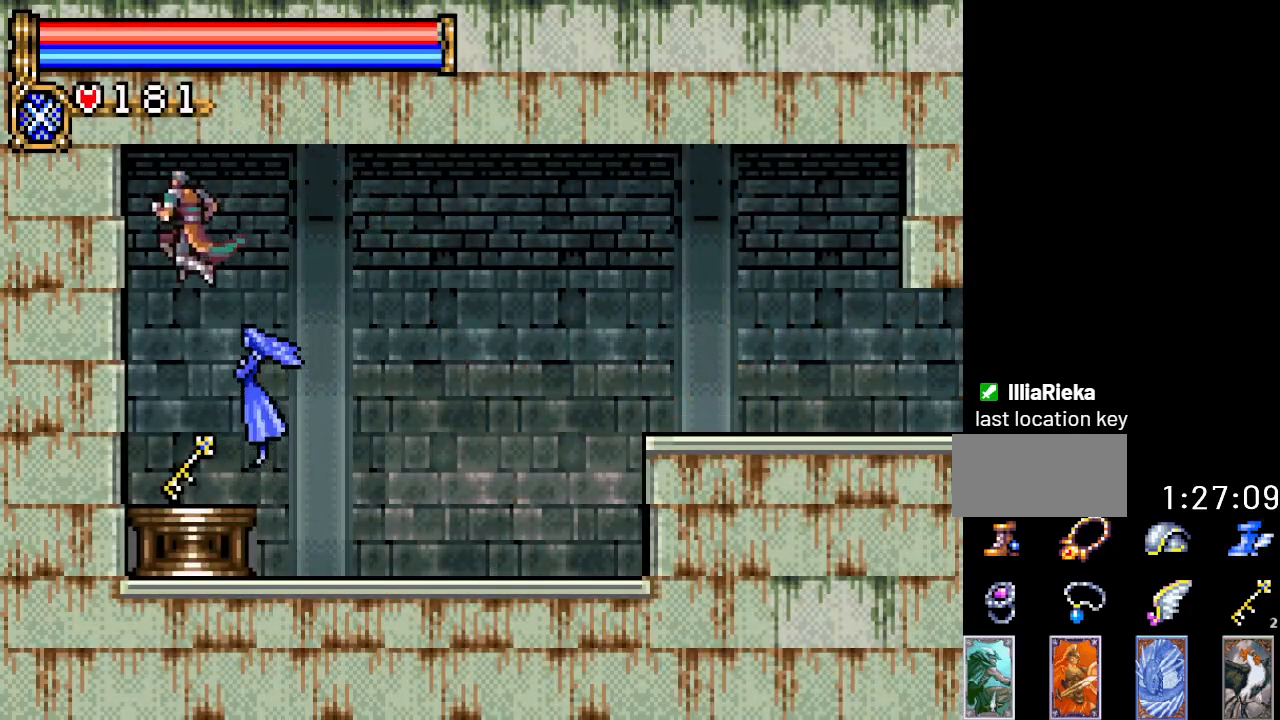
{"buttons": [], "events": [[184, "DPAD_LEFT", "up"], [384, "DPAD_RIGHT", "down"], [467, "DPAD_RIGHT", "up"]]}